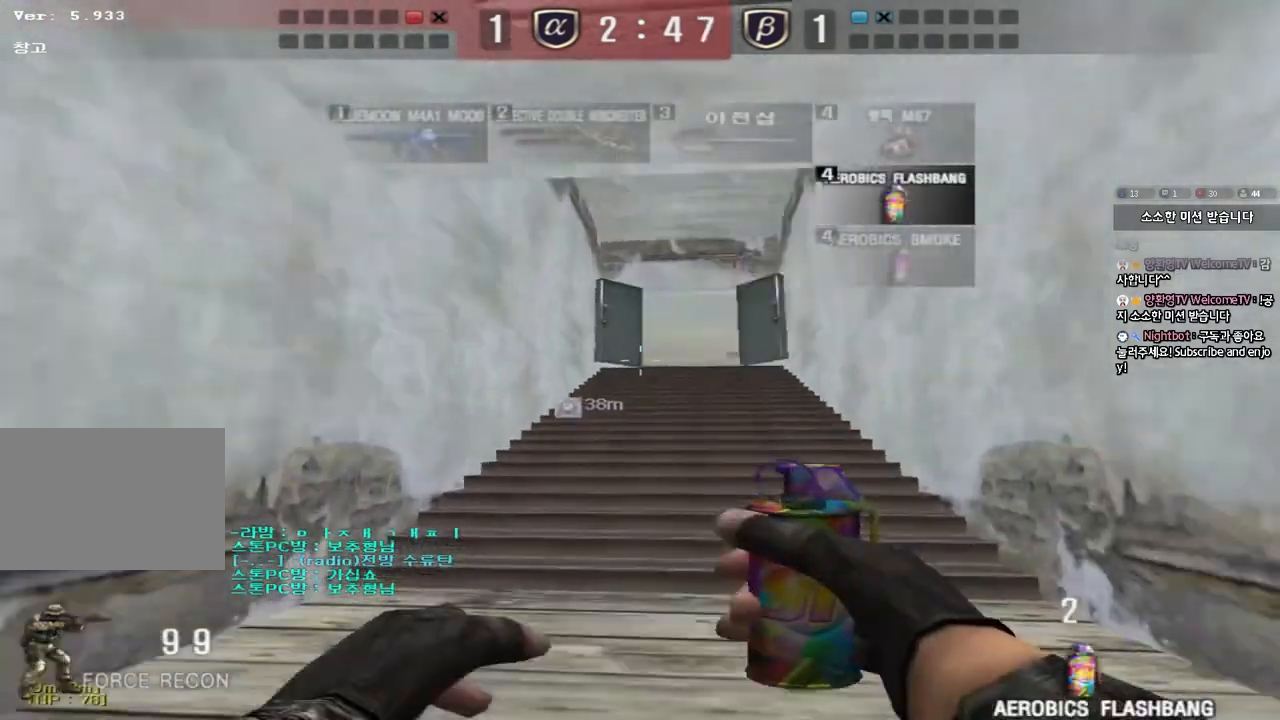
Gameplay with keyboard; each line is a JSON object with the keys held at the frame after it. "events" lists presses ("down") and releases ("up") of "a", "ctrl", "d", "e", "f", "q", "r", "s", "shift", "space", "tab" and "w" between this image and that frame as [ms after this image, input, new state], when the widget could be followed in between. No other keys are recorded. Mouse input is not recorded.
{"keys": ["ctrl"], "events": [[267, "ctrl", "down"], [267, "w", "up"], [300, "a", "up"]]}
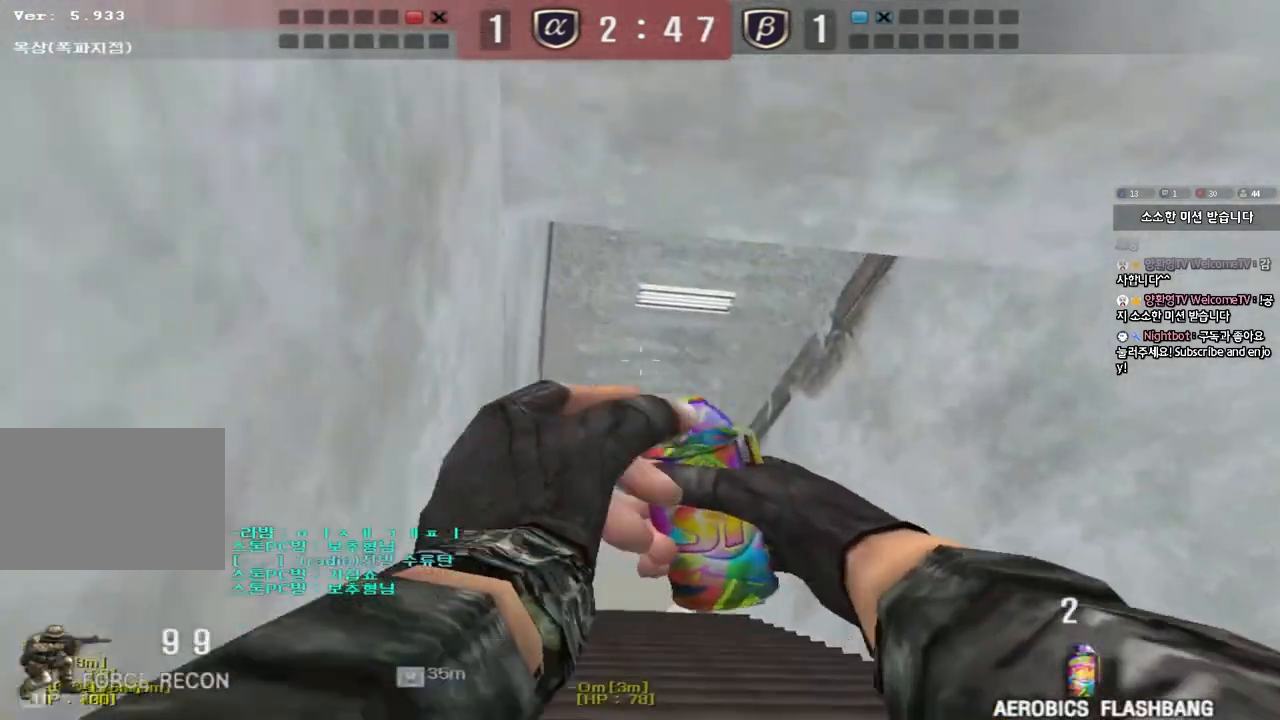
{"keys": ["a", "ctrl"], "events": [[350, "a", "down"], [350, "s", "down"], [500, "s", "up"]]}
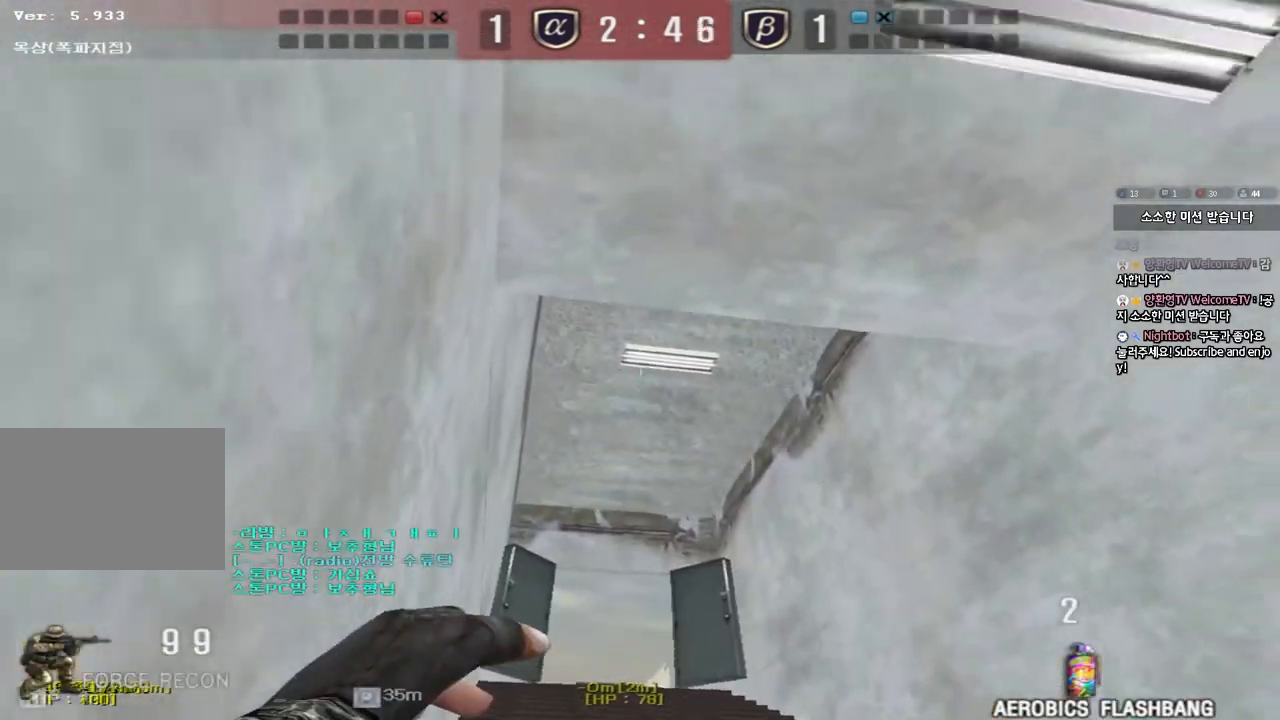
{"keys": ["ctrl"], "events": [[17, "a", "up"], [267, "a", "down"], [283, "s", "down"], [317, "s", "up"], [333, "a", "up"]]}
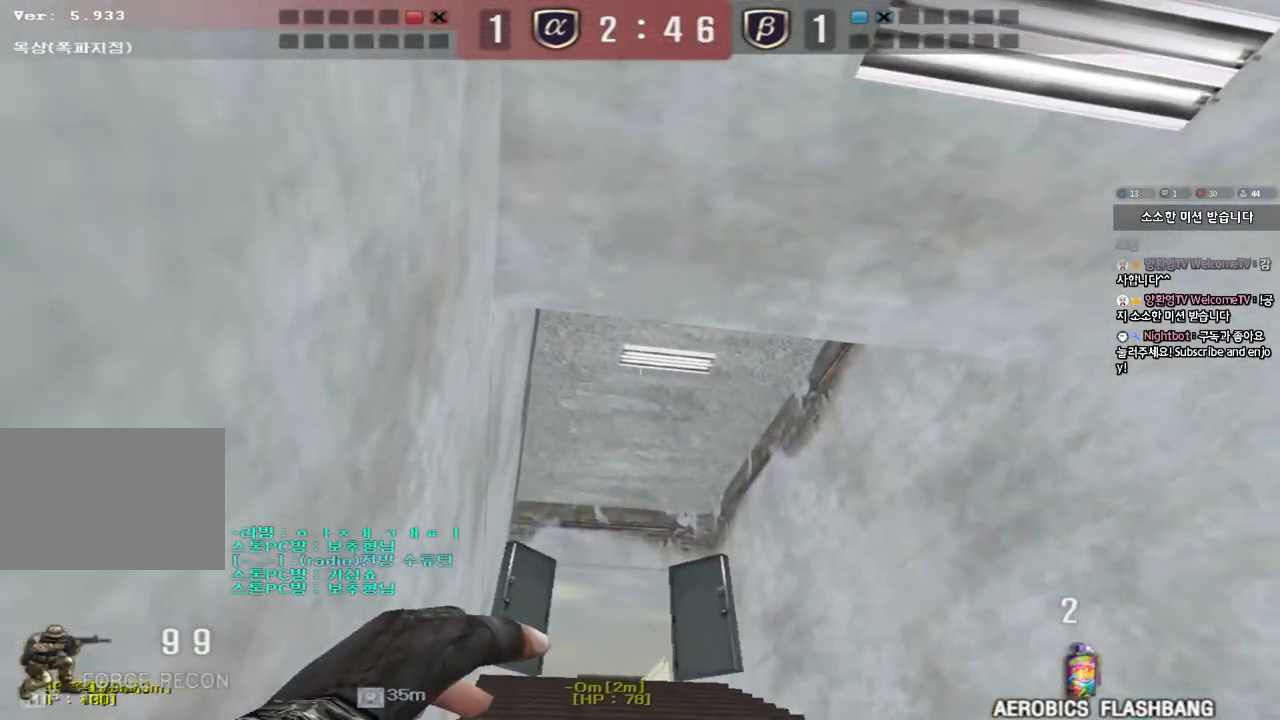
{"keys": ["a", "w"], "events": [[367, "a", "down"], [383, "w", "down"], [450, "ctrl", "up"]]}
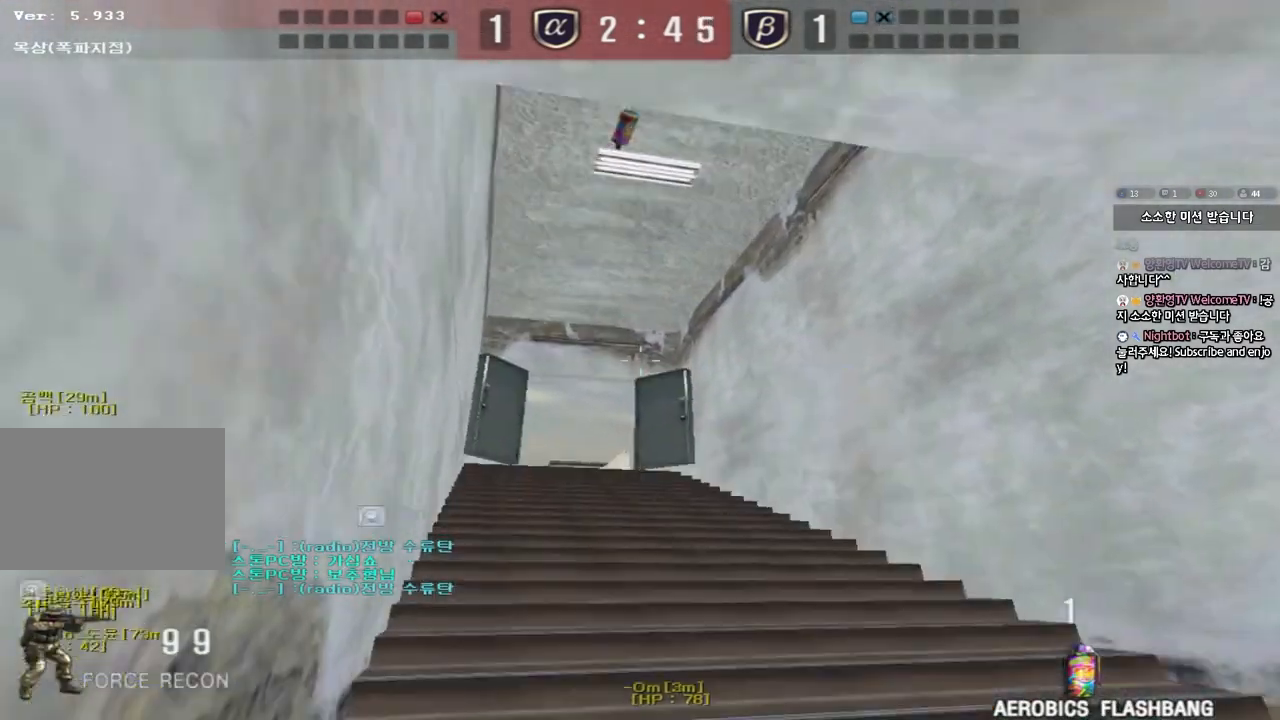
{"keys": ["a", "w"], "events": [[200, "ctrl", "down"], [217, "a", "up"], [217, "w", "up"], [317, "a", "down"], [317, "ctrl", "up"], [317, "w", "down"]]}
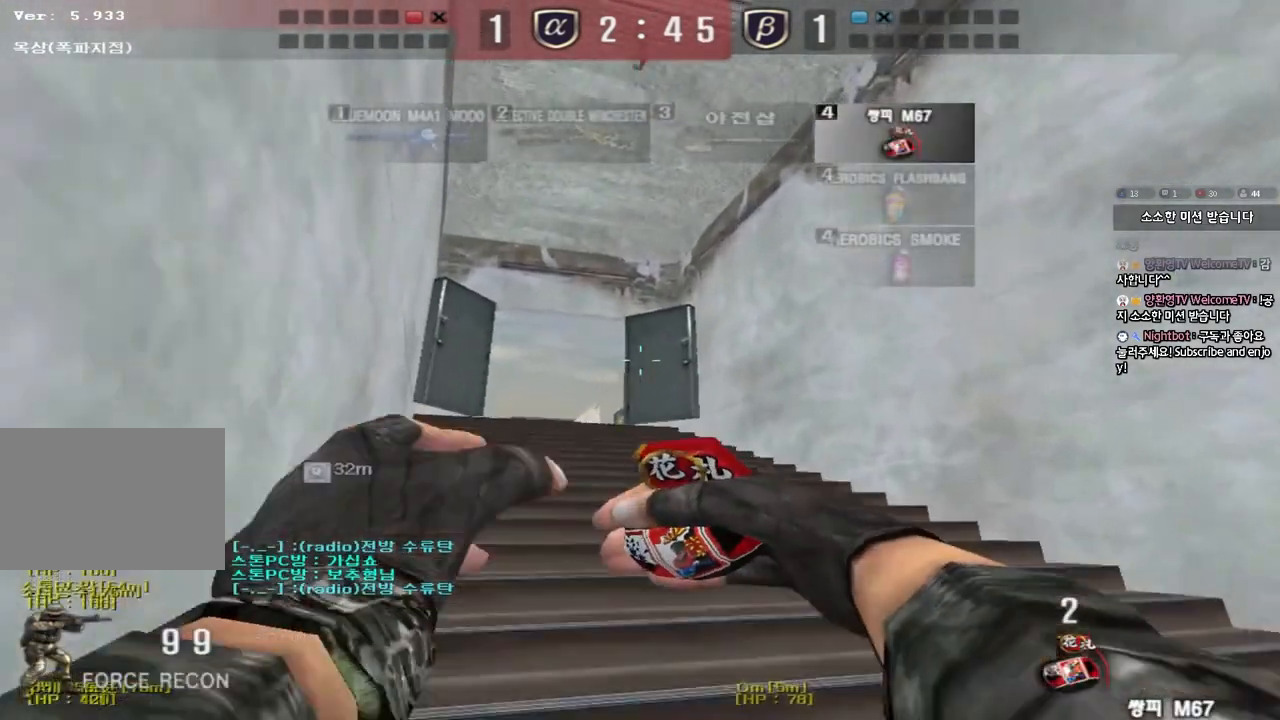
{"keys": ["ctrl"], "events": [[67, "ctrl", "down"], [83, "w", "up"], [100, "a", "up"], [200, "a", "down"], [200, "ctrl", "up"], [200, "w", "down"], [483, "ctrl", "down"], [483, "w", "up"], [500, "a", "up"]]}
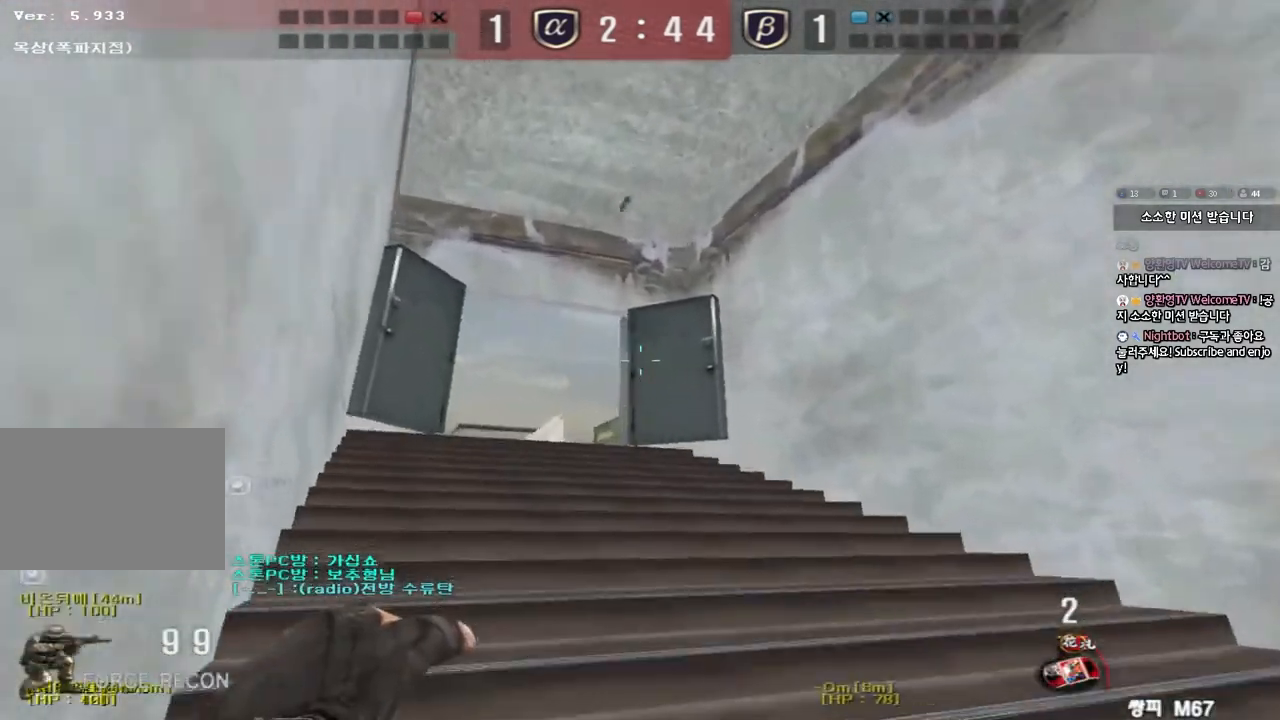
{"keys": ["d", "w"], "events": [[100, "a", "down"], [100, "w", "down"], [117, "ctrl", "up"], [350, "w", "up"], [367, "ctrl", "down"], [383, "a", "up"], [467, "d", "down"], [467, "w", "down"], [483, "ctrl", "up"]]}
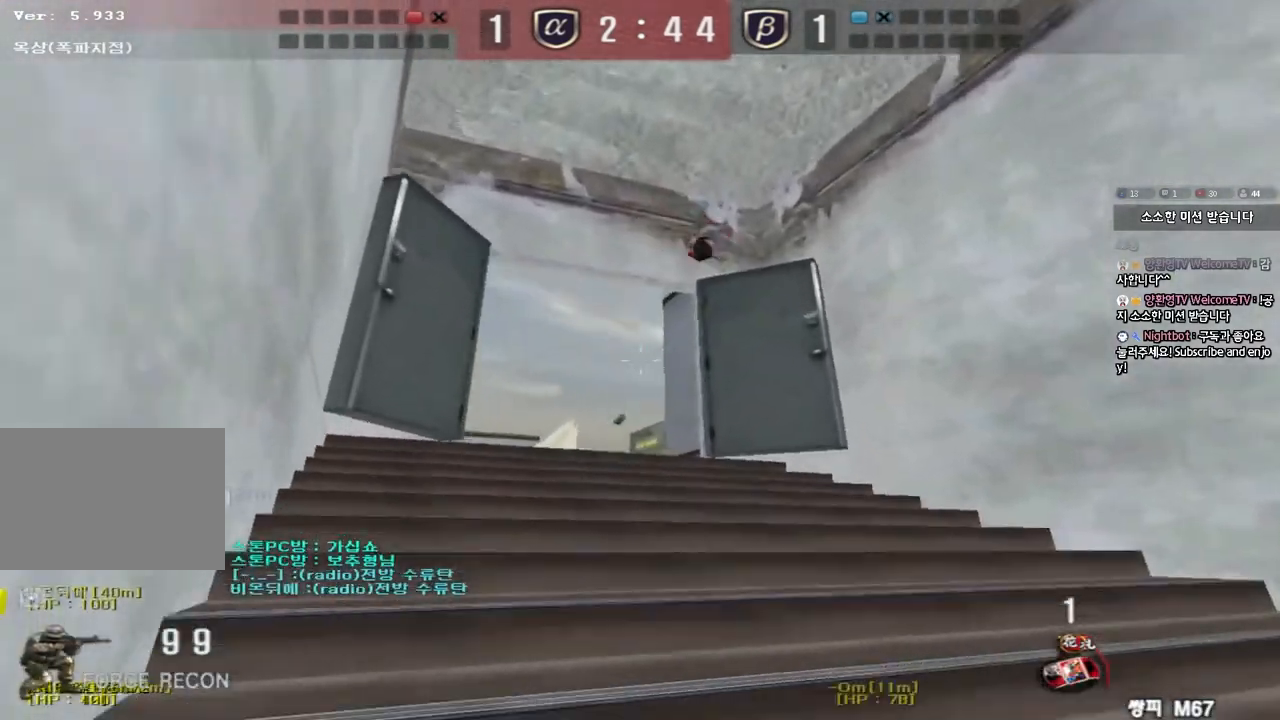
{"keys": ["d", "s"], "events": [[150, "w", "up"], [167, "d", "up"], [167, "space", "down"], [217, "d", "down"], [217, "s", "down"], [300, "space", "up"]]}
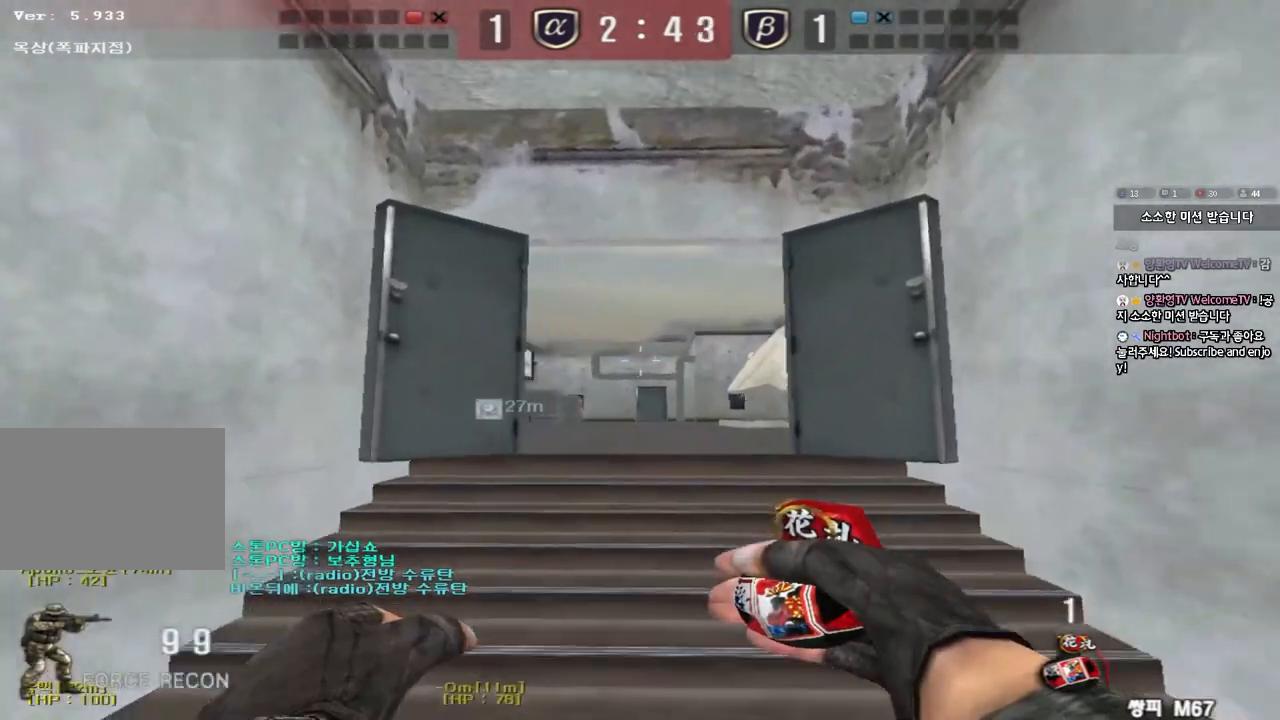
{"keys": ["w"], "events": [[183, "s", "up"], [300, "w", "down"], [417, "d", "up"]]}
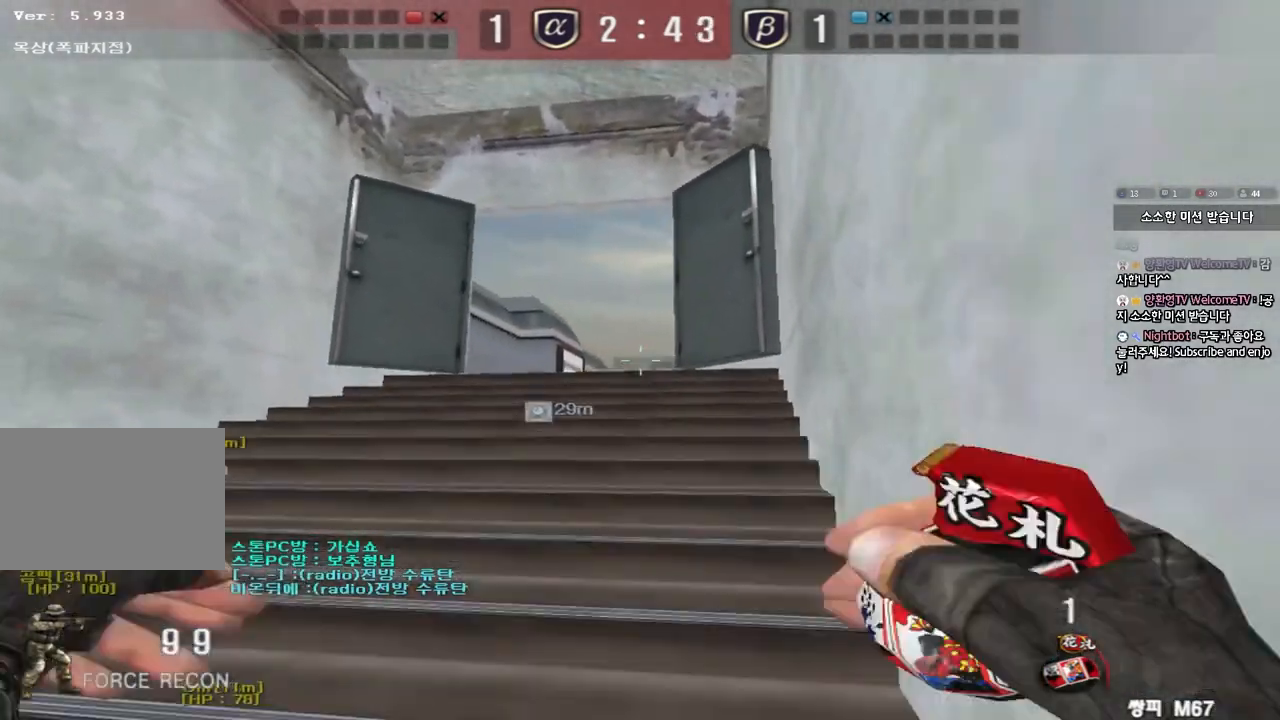
{"keys": ["a", "s"], "events": [[183, "w", "up"], [283, "a", "down"], [283, "s", "down"]]}
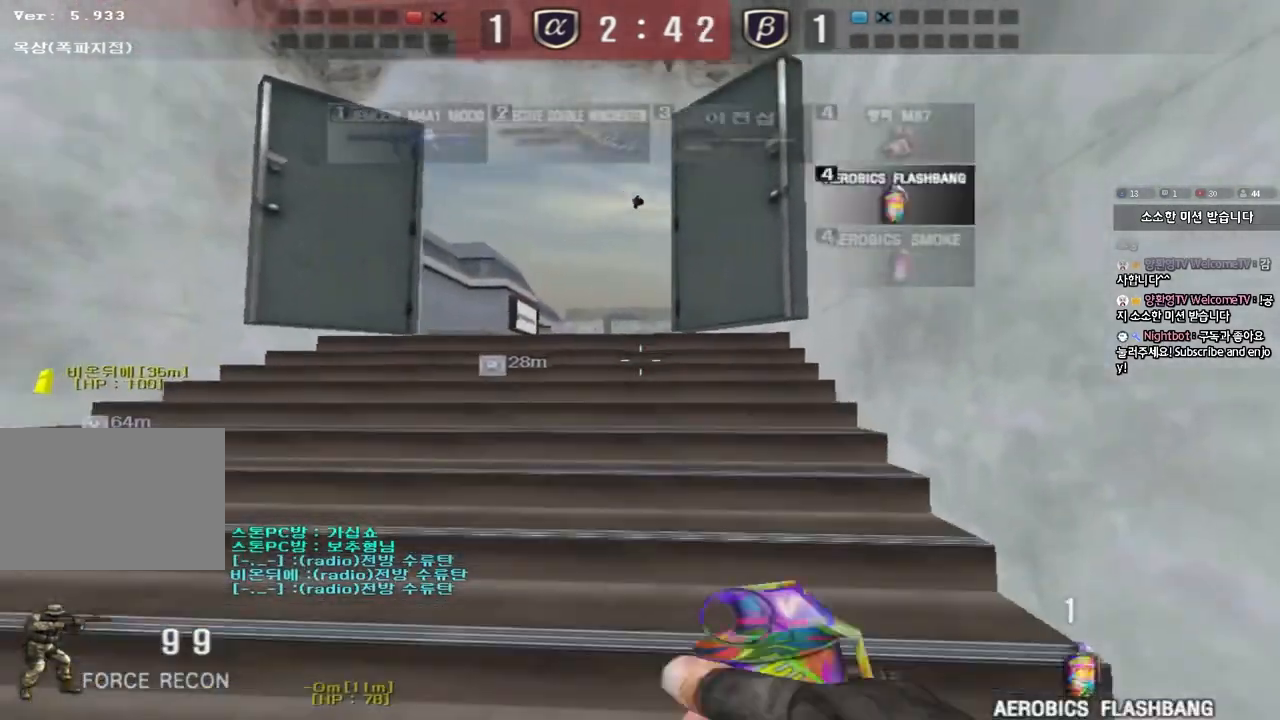
{"keys": ["d"], "events": [[17, "s", "up"], [117, "w", "down"], [183, "space", "down"], [233, "a", "up"], [250, "d", "down"], [333, "space", "up"], [500, "w", "up"]]}
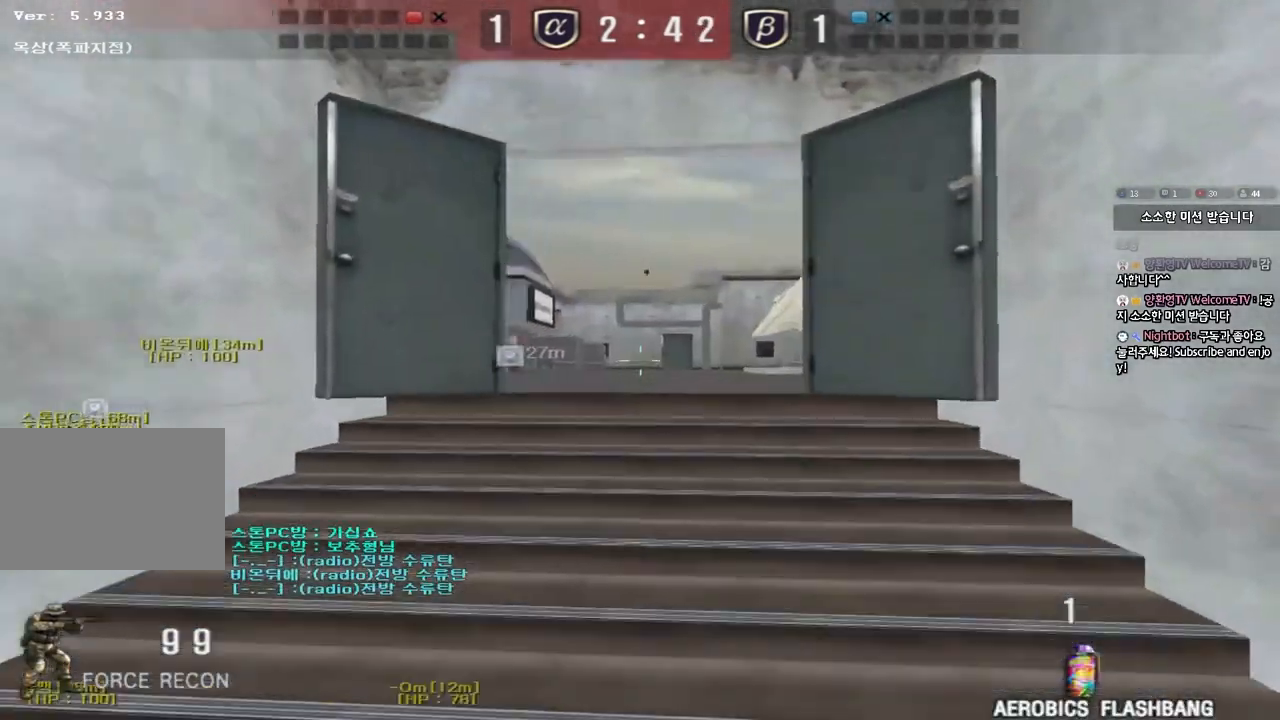
{"keys": ["d", "w"], "events": [[50, "d", "up"], [367, "w", "down"], [417, "d", "down"]]}
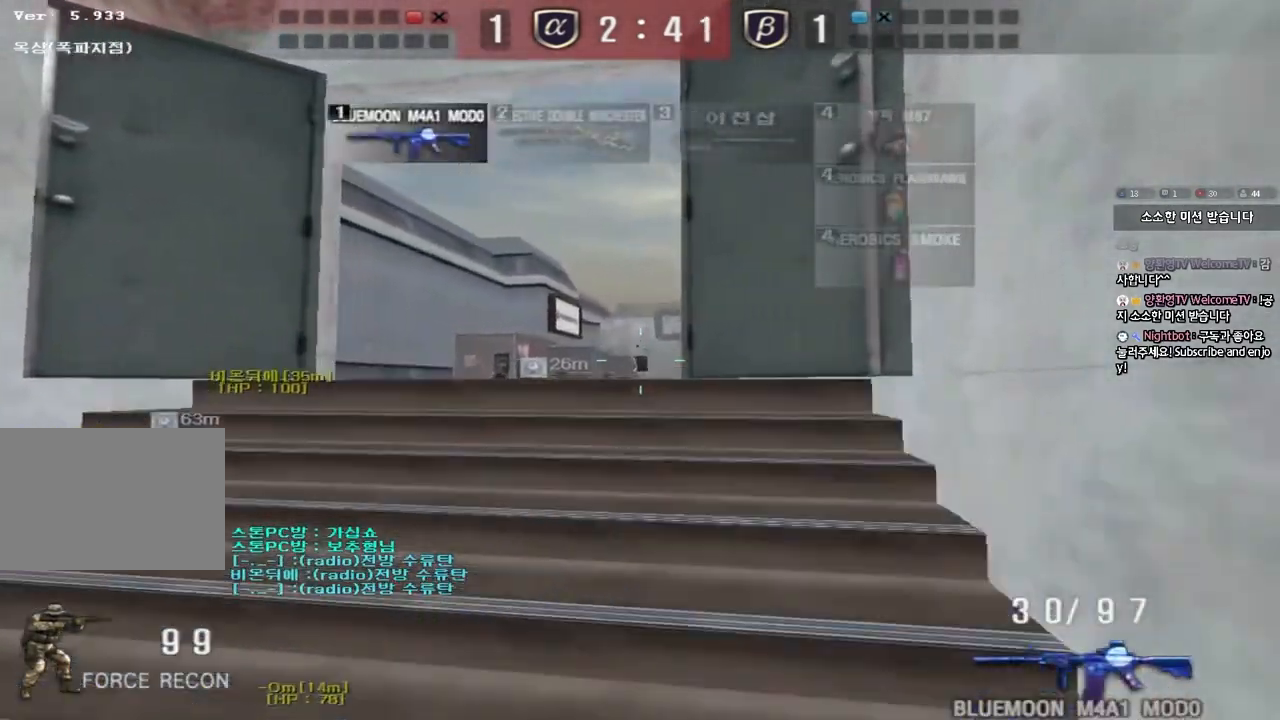
{"keys": ["a", "w"], "events": [[17, "d", "up"], [33, "a", "down"], [50, "w", "up"], [67, "a", "up"], [150, "a", "down"], [167, "s", "down"], [250, "s", "up"], [367, "w", "down"]]}
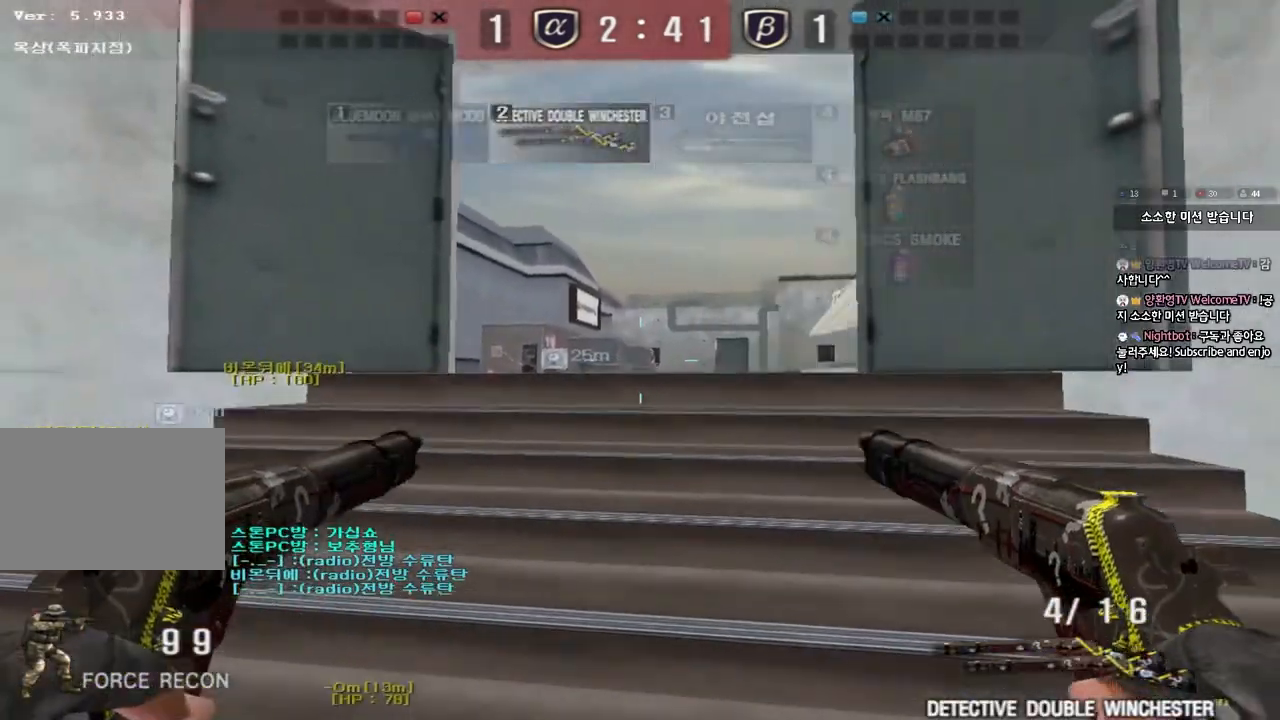
{"keys": ["d", "s"], "events": [[317, "w", "up"], [333, "space", "down"], [367, "a", "up"], [417, "s", "down"], [433, "d", "down"], [467, "space", "up"]]}
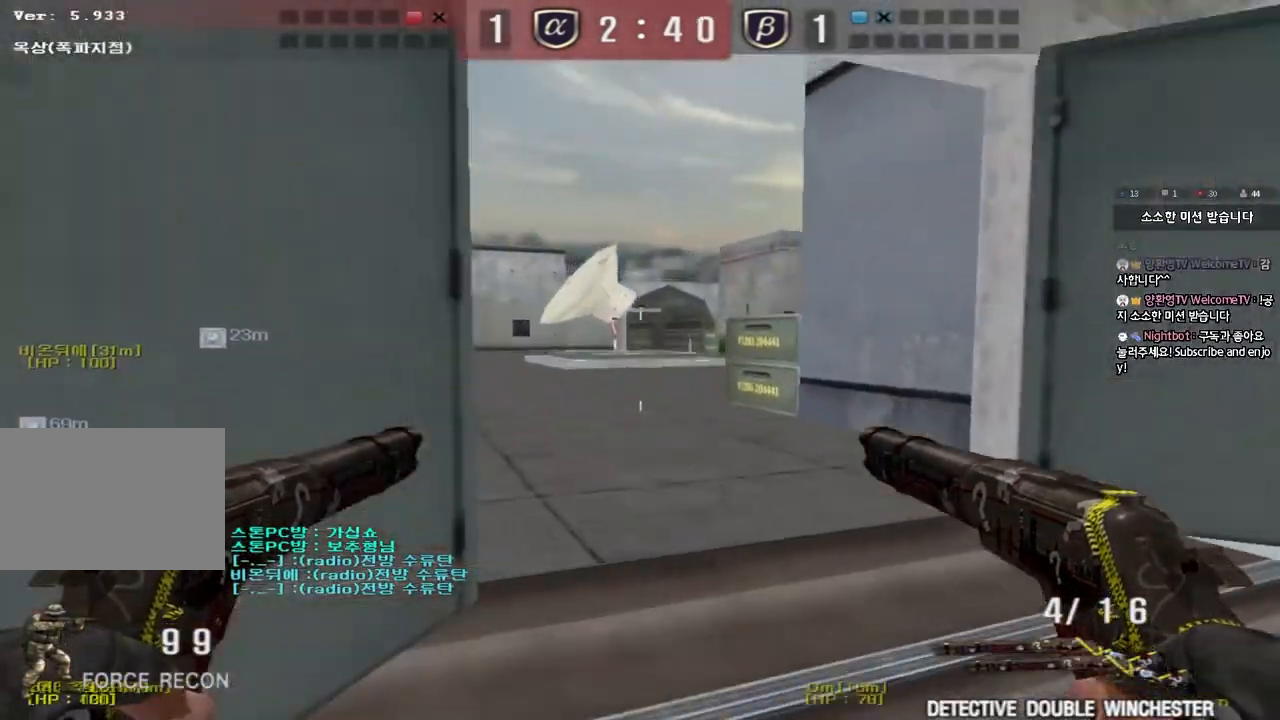
{"keys": ["d", "w"], "events": [[100, "w", "down"], [117, "q", "down"], [183, "q", "up"], [217, "w", "up"], [233, "s", "up"], [333, "w", "down"]]}
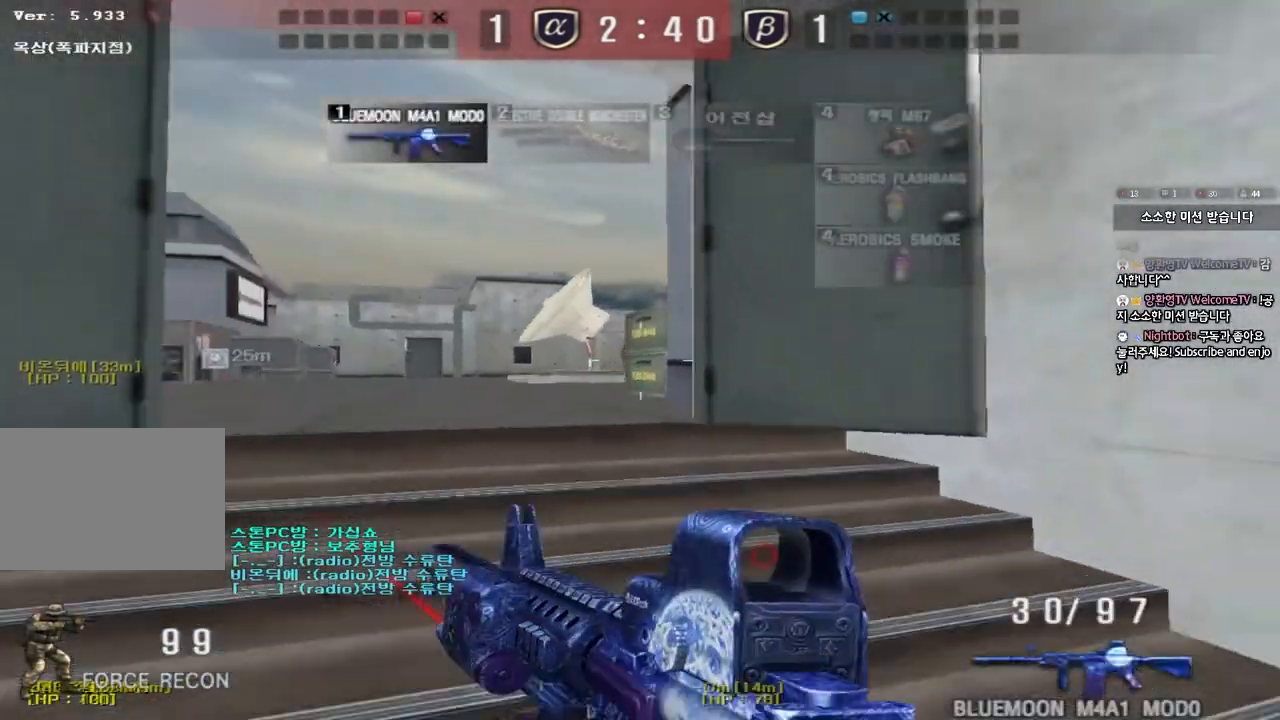
{"keys": ["d", "w"], "events": []}
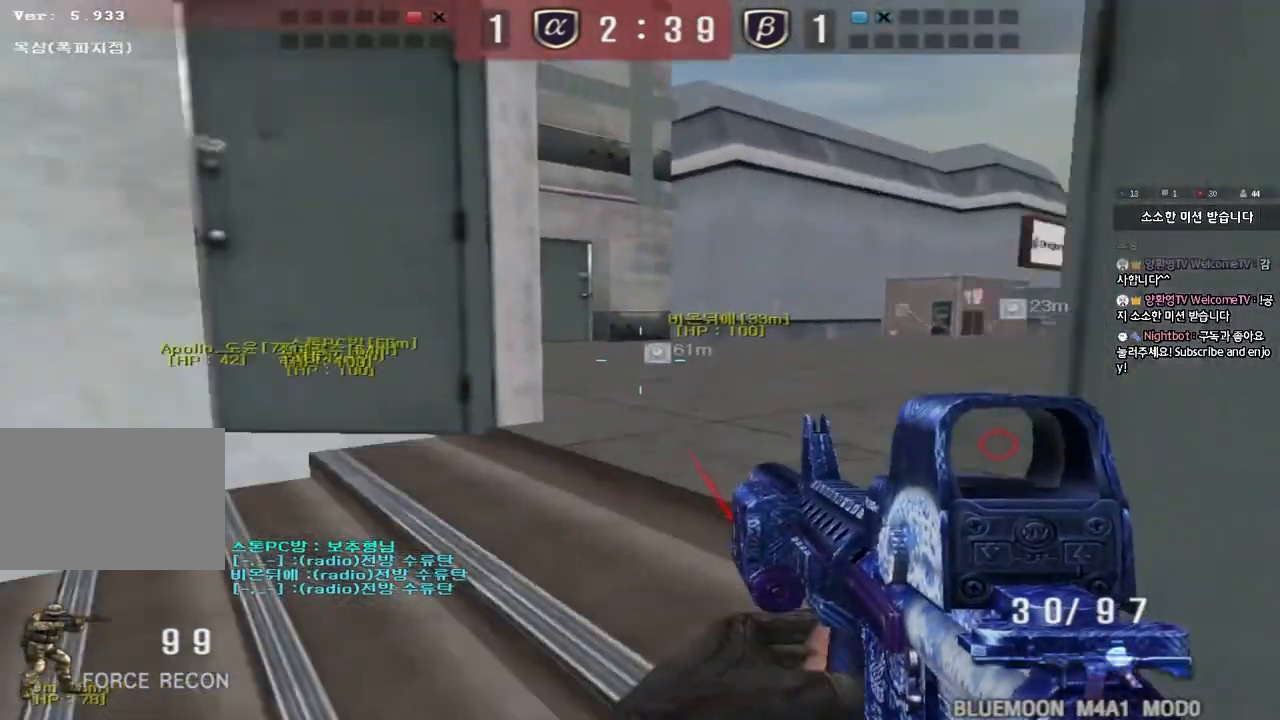
{"keys": [], "events": [[200, "shift", "down"], [217, "w", "up"], [233, "d", "up"], [250, "space", "down"], [350, "shift", "up"], [350, "space", "up"]]}
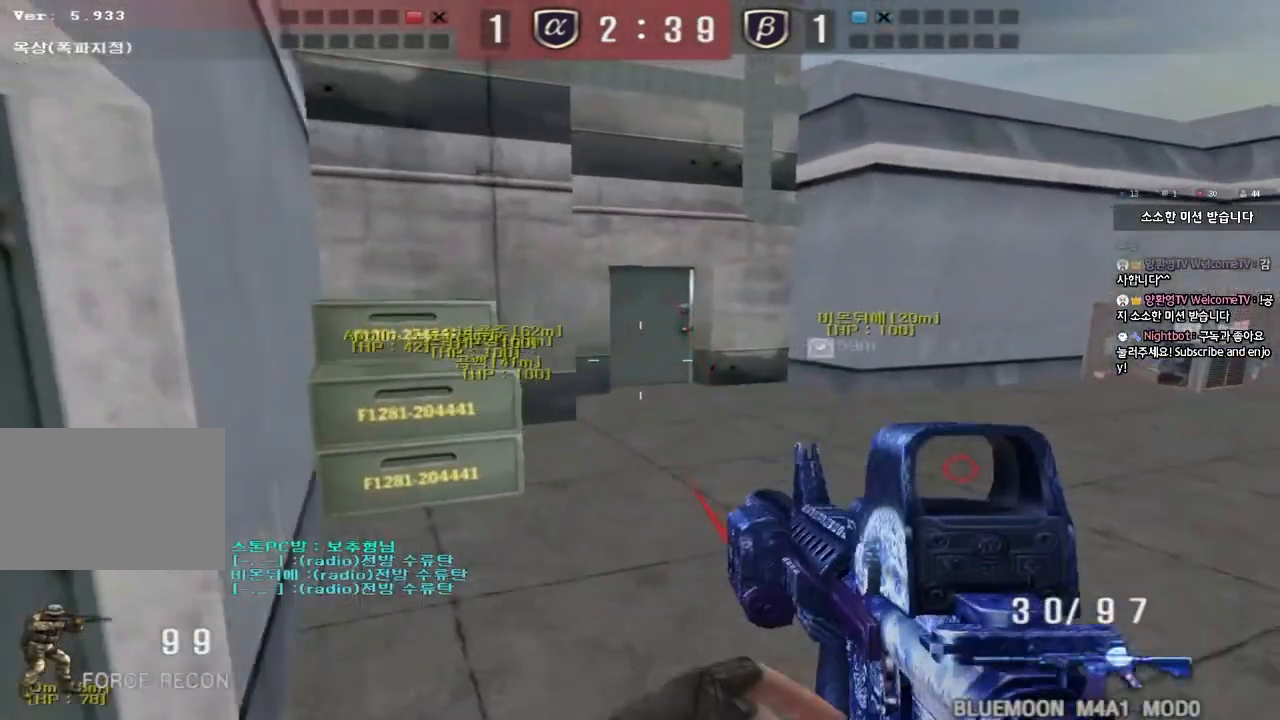
{"keys": ["shift", "space"], "events": [[183, "a", "down"], [200, "w", "down"], [400, "shift", "down"], [400, "w", "up"], [417, "a", "up"], [450, "space", "down"]]}
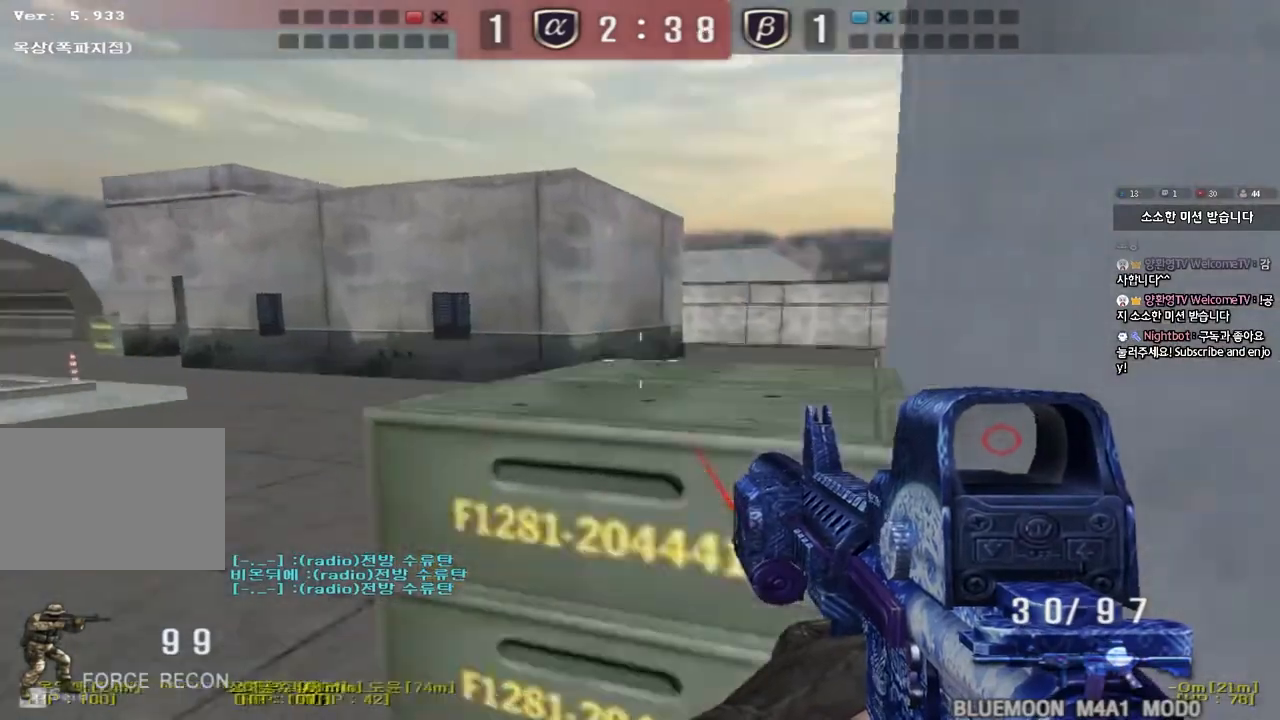
{"keys": ["d", "s"], "events": [[17, "space", "up"], [33, "shift", "up"], [100, "s", "down"], [117, "d", "down"]]}
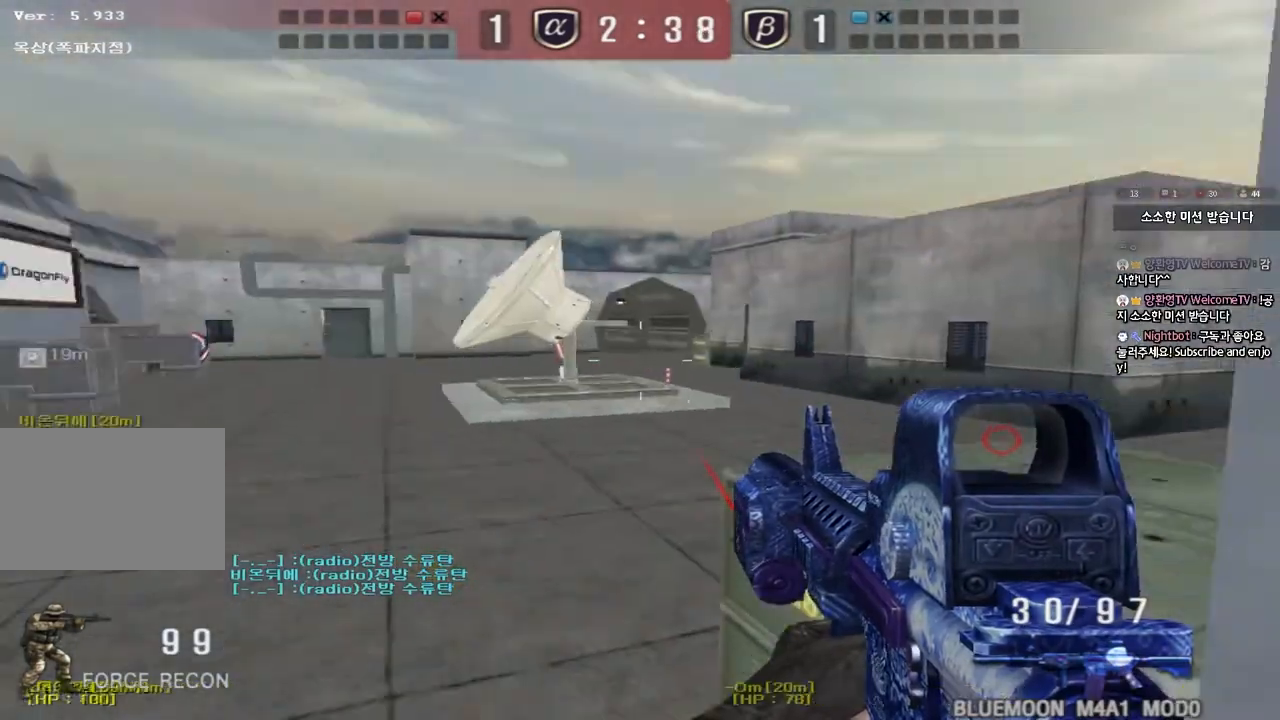
{"keys": ["a", "w"], "events": [[200, "d", "up"], [200, "s", "up"], [333, "a", "down"], [333, "w", "down"]]}
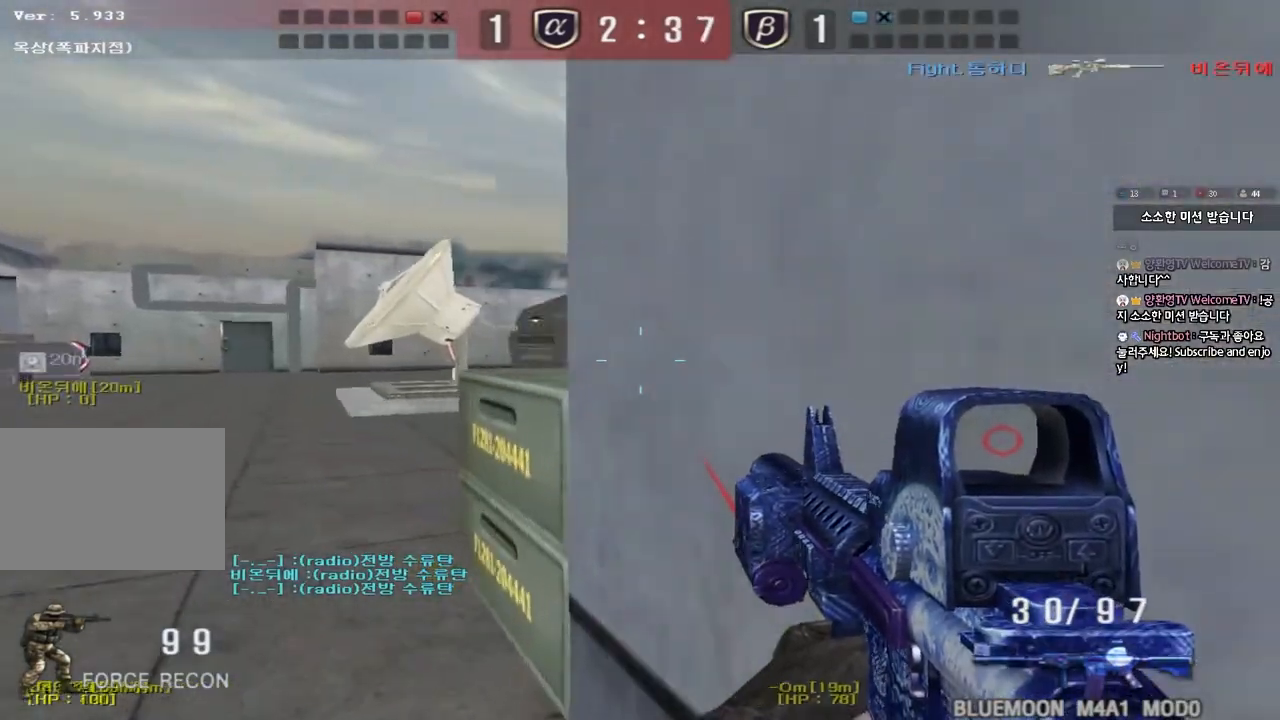
{"keys": ["a", "shift", "w"], "events": [[50, "a", "up"], [83, "w", "up"], [133, "d", "down"], [133, "w", "down"], [233, "shift", "down"], [233, "w", "up"], [367, "d", "up"], [433, "a", "down"], [450, "w", "down"]]}
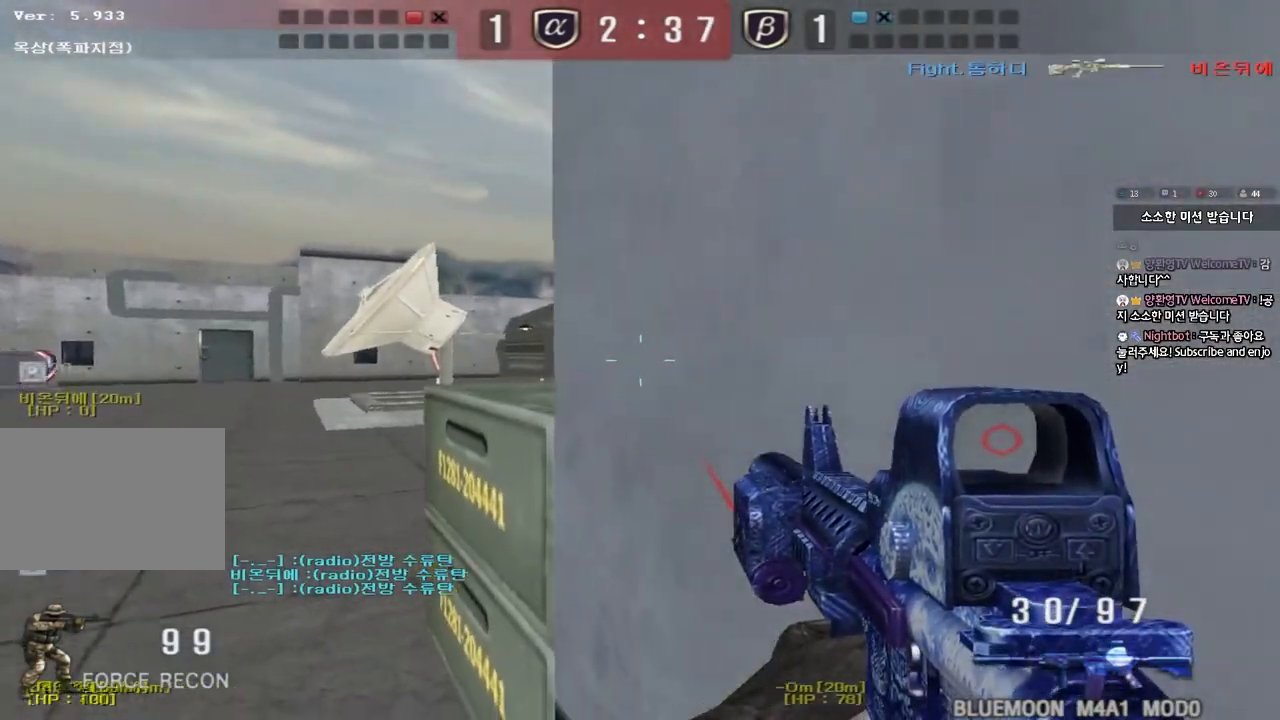
{"keys": ["d", "shift"], "events": [[17, "shift", "up"], [317, "shift", "down"], [317, "w", "up"], [350, "a", "up"], [483, "d", "down"]]}
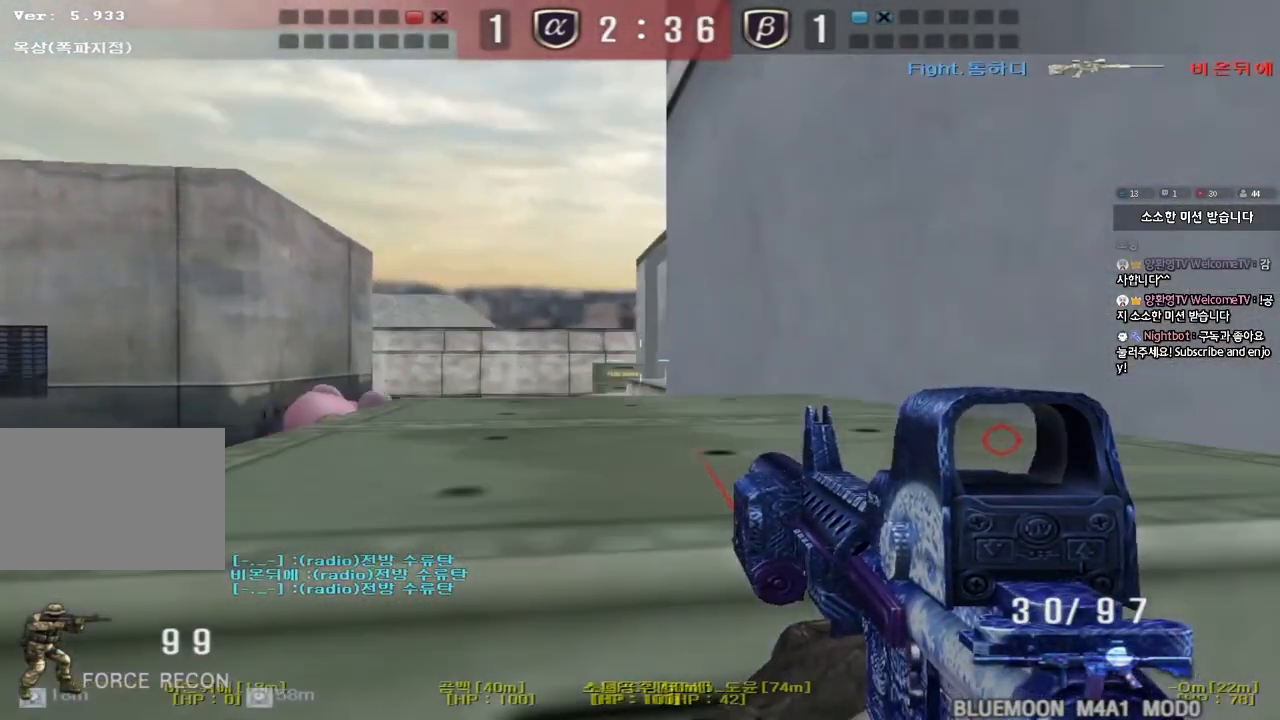
{"keys": ["a", "s", "space"], "events": [[183, "d", "up"], [300, "d", "down"], [300, "s", "down"], [300, "shift", "up"], [383, "a", "down"], [383, "d", "up"], [483, "space", "down"]]}
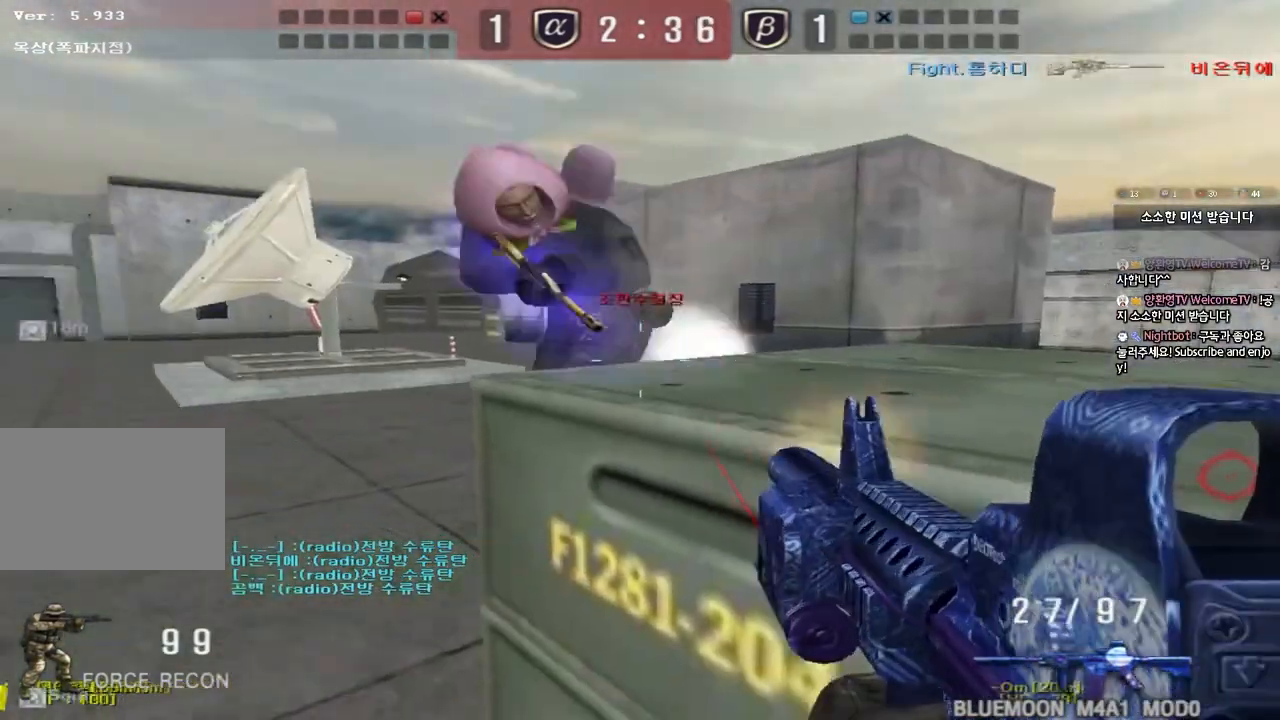
{"keys": [], "events": [[167, "space", "up"], [267, "s", "up"], [283, "a", "up"]]}
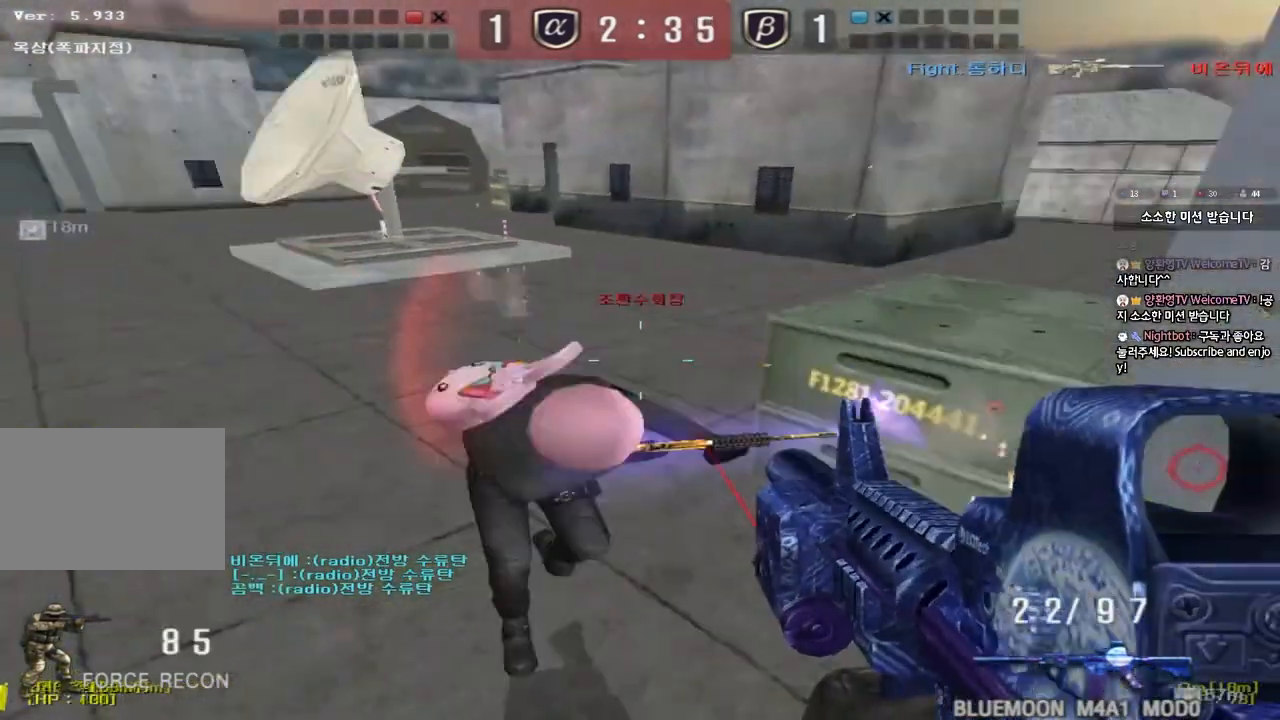
{"keys": ["ctrl"], "events": [[67, "w", "down"], [83, "d", "down"], [317, "ctrl", "down"], [317, "d", "up"], [333, "space", "down"], [333, "w", "up"], [483, "space", "up"]]}
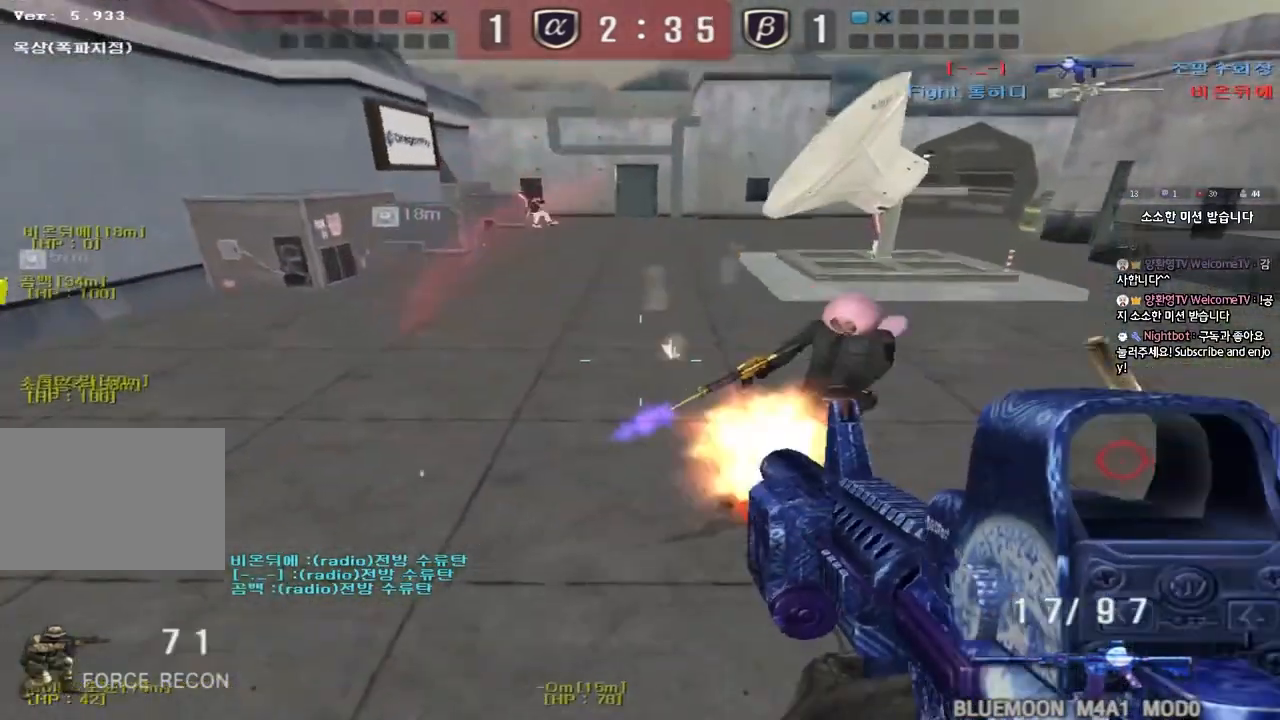
{"keys": ["d", "w"], "events": [[100, "ctrl", "up"], [133, "a", "down"], [150, "w", "down"], [350, "a", "up"], [400, "d", "down"]]}
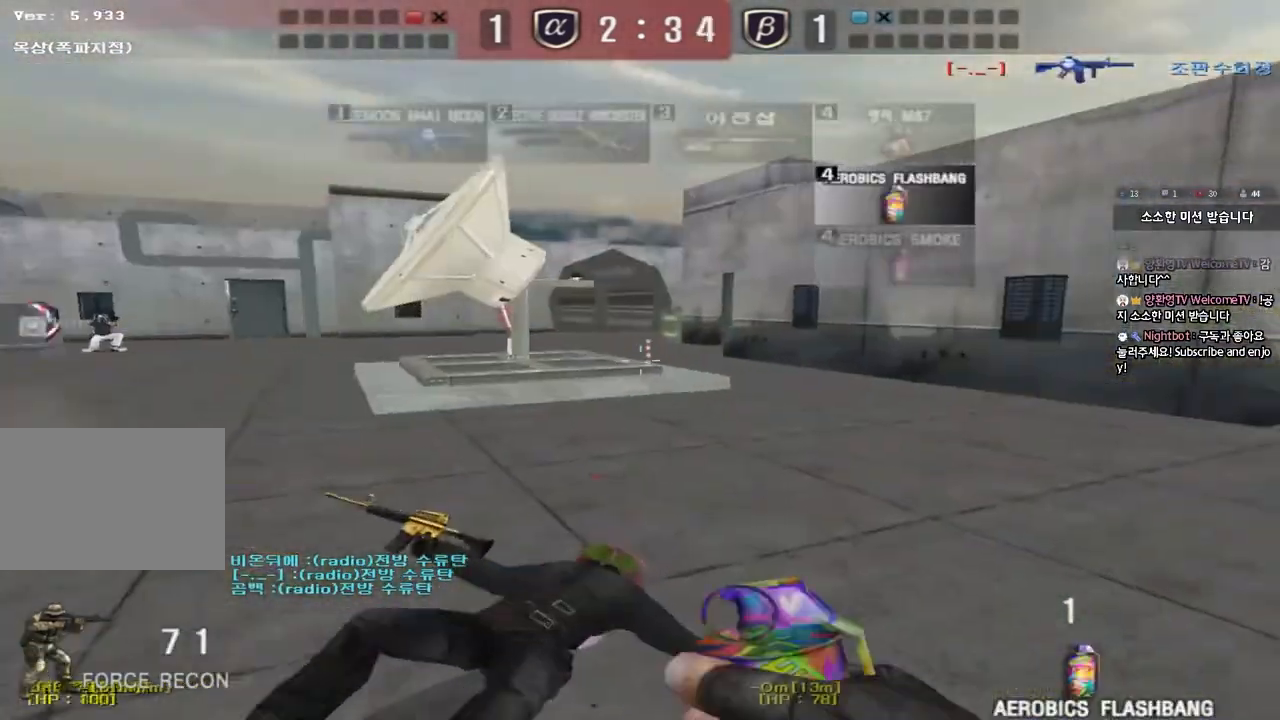
{"keys": [], "events": [[167, "shift", "down"], [183, "d", "up"], [183, "w", "up"], [200, "space", "down"], [333, "shift", "up"], [333, "space", "up"]]}
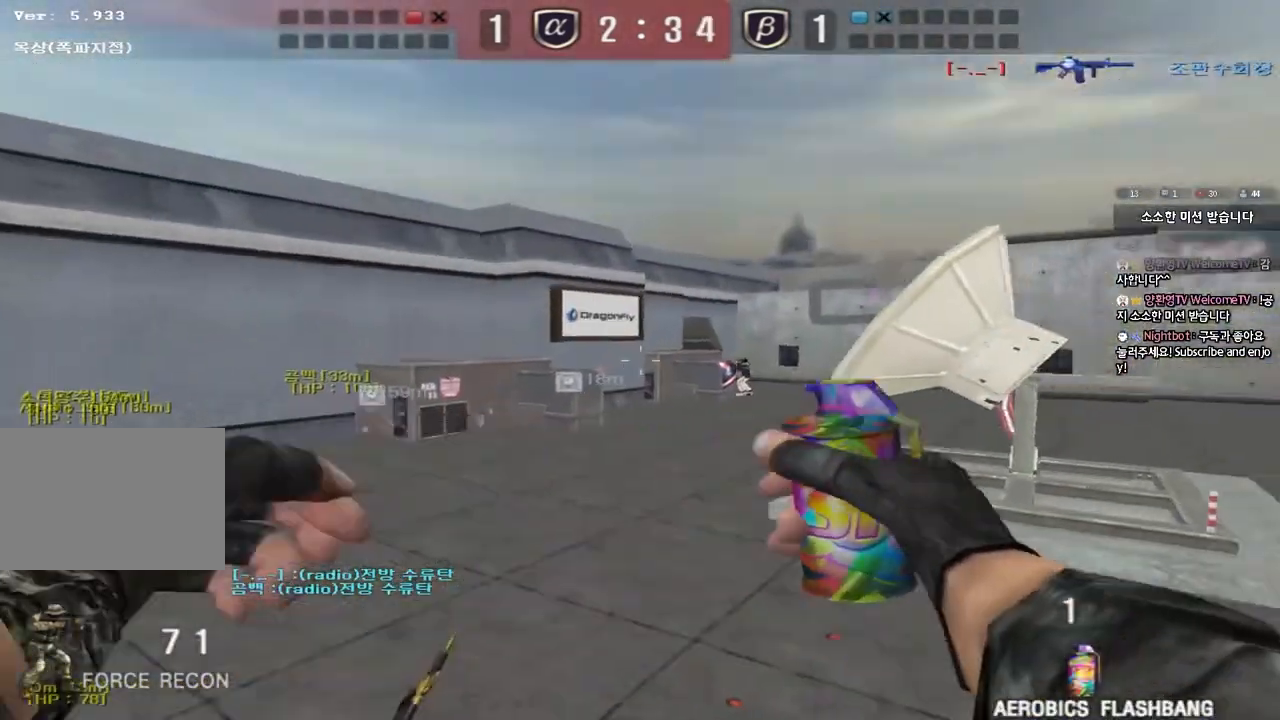
{"keys": ["d", "w"], "events": [[250, "d", "down"], [250, "w", "down"]]}
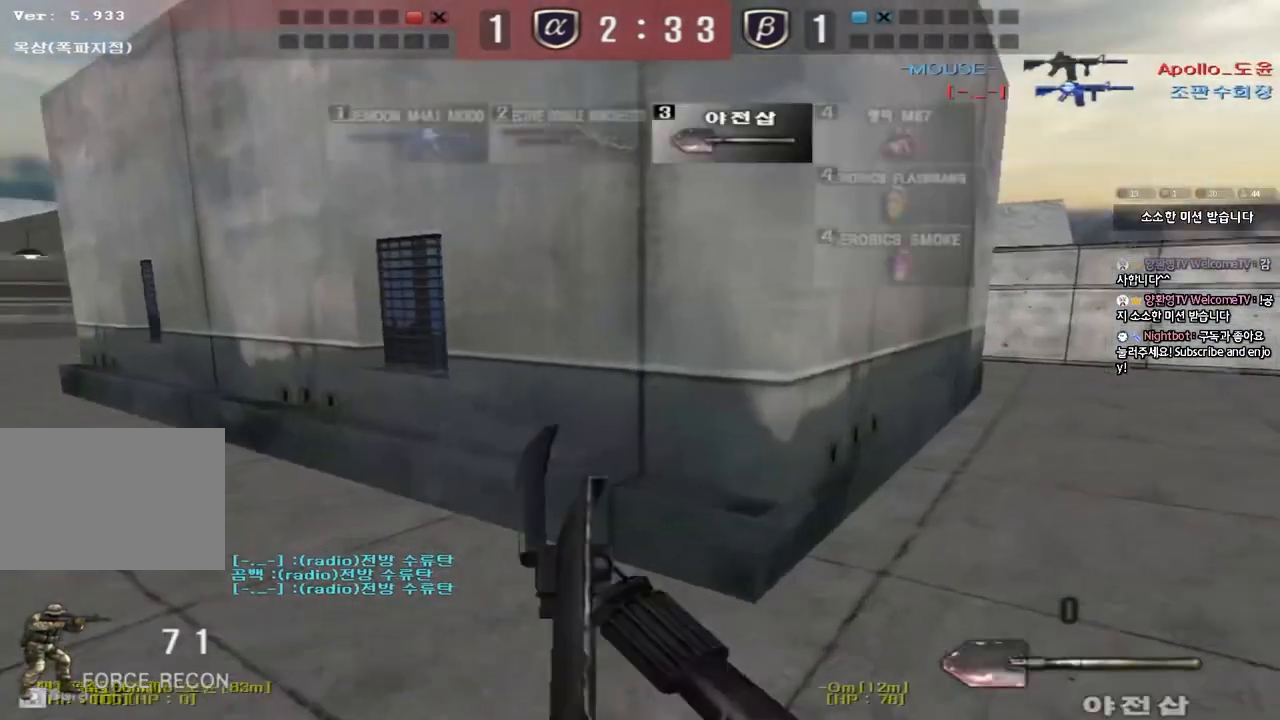
{"keys": ["a", "ctrl"], "events": [[400, "ctrl", "down"], [400, "d", "up"], [400, "w", "up"], [483, "a", "down"]]}
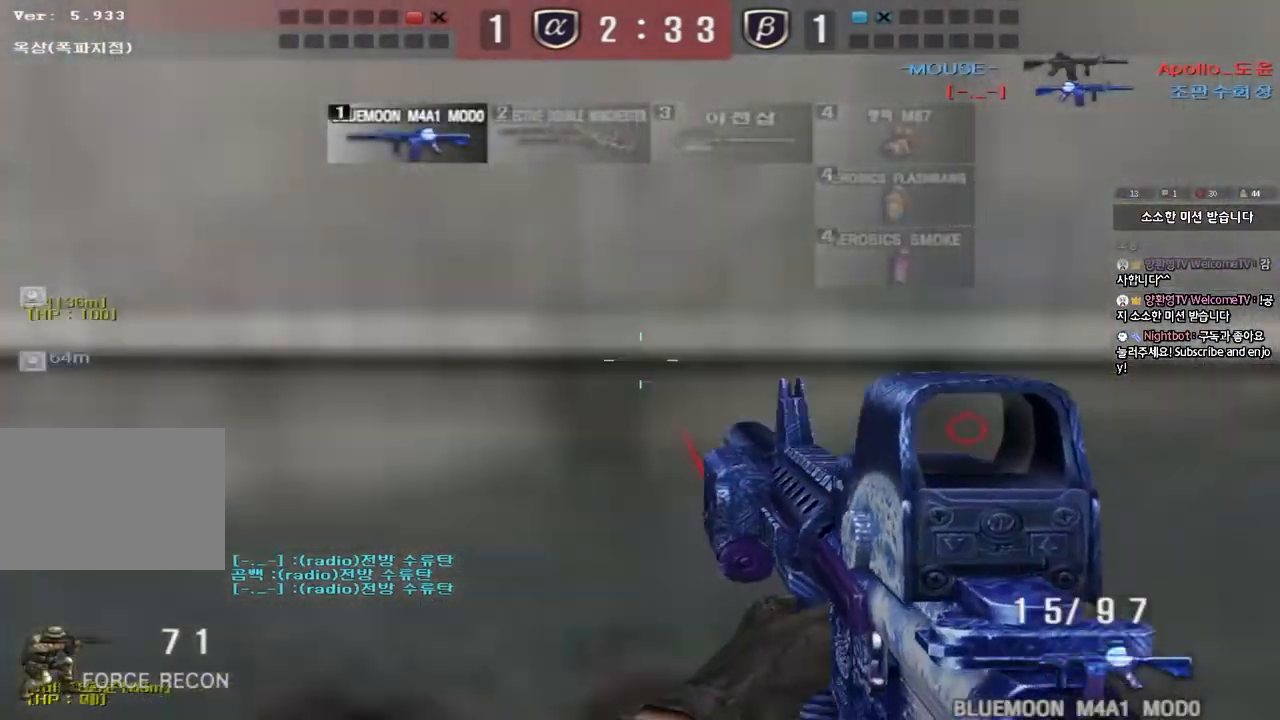
{"keys": ["d", "w"], "events": [[33, "ctrl", "up"], [33, "w", "down"], [67, "e", "down"], [200, "e", "up"], [250, "a", "up"], [317, "d", "down"]]}